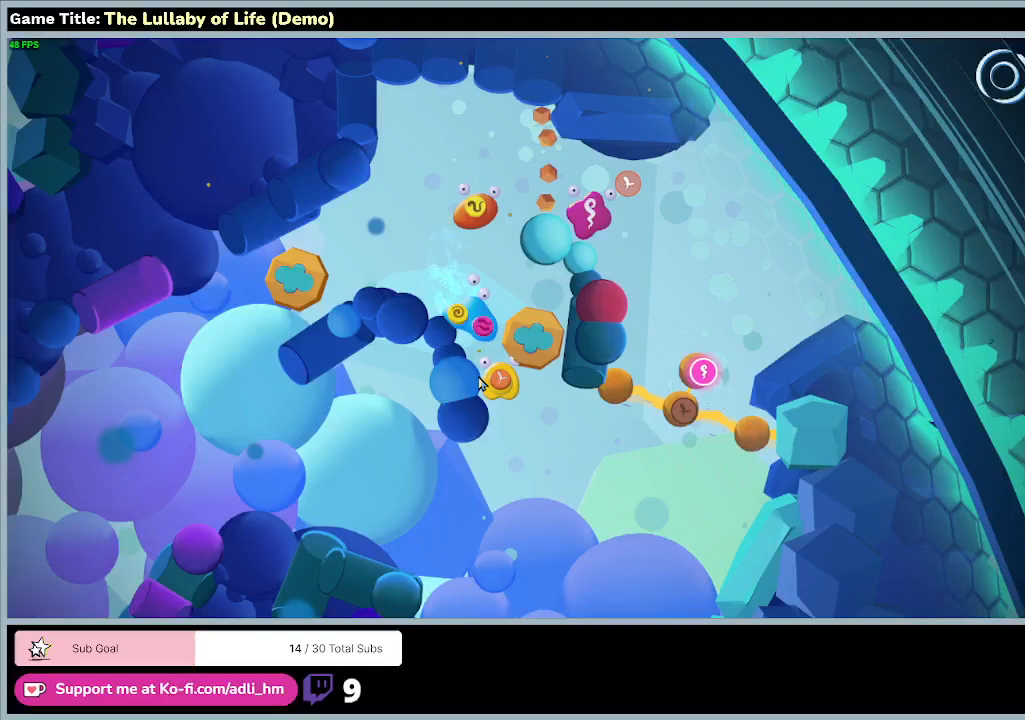
Gameplay with keyboard and mouse; each line is a JSON object with the keys and mouse buttons held at the frame after it. "events" lists presses ("down") and releases ("up") of "0", "1", "2", "3", "4", "5", "6", "7", "8", "9", "a", "alt", "b", "c", "caps_lock", "ctrl", "d", "down", "e", "escape", "f", "f1", "f2", "f3", "f4", "f5", "f6", "f7", "f8", "g", "h", "i", "j", "k", "l", "left", "m", "n", "o", "p", "q", "r", "return", "right", "s", "shift", "space", "t", "tab", "tilde", "u", "up", "v", "w", "x", "y", "z", "mouse_left", "mouse_wheel" and "mouse_right" between this image and that frame as [ms after this image, input, new state], when the widget could be followed in between. "mouse_left", "mouse_wheel", "mouse_right" = the "left", "wheel", "right" buttons of the "mouse" list. No other keys are recorded. "wheel" means that the mouse wheel is clicked or scrolled. Mouse movement is not recorded.
{"keys": ["w"], "mouse": [], "events": [[233, "d", "up"], [233, "s", "up"], [333, "w", "down"]]}
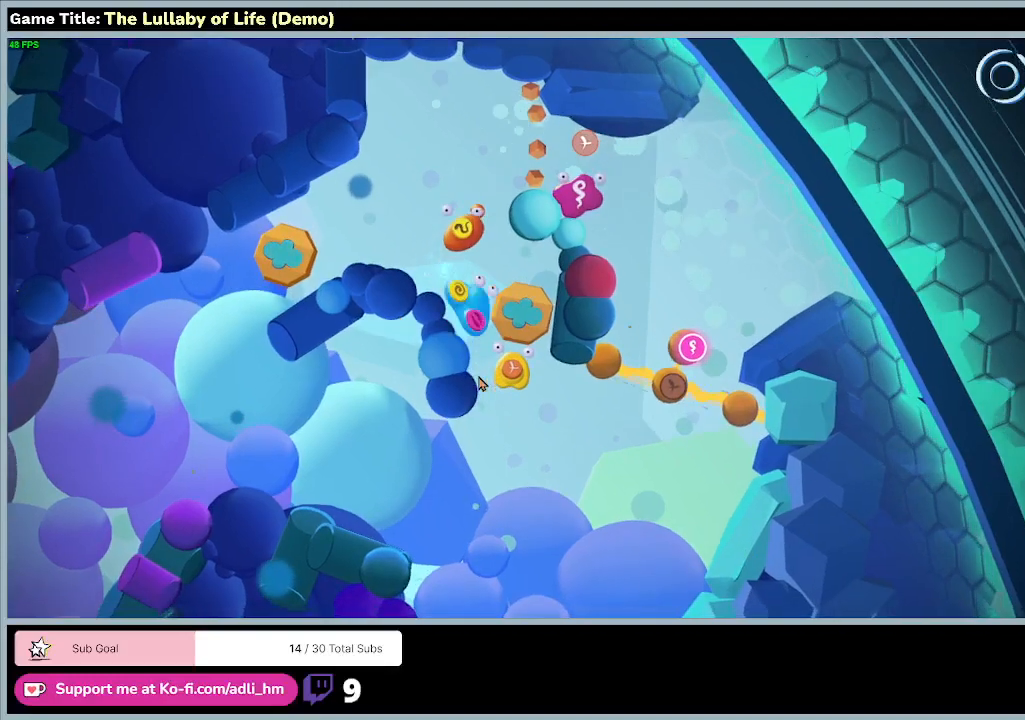
{"keys": ["a", "w"], "mouse": [], "events": [[367, "a", "down"]]}
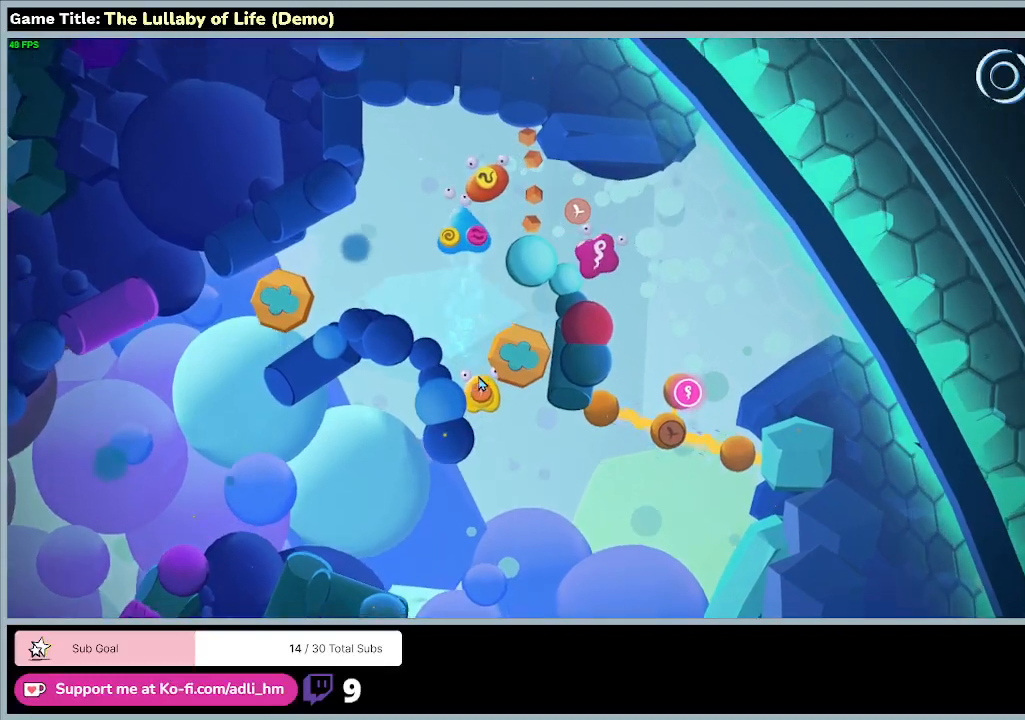
{"keys": ["d", "w"], "mouse": [], "events": [[333, "a", "up"], [500, "d", "down"]]}
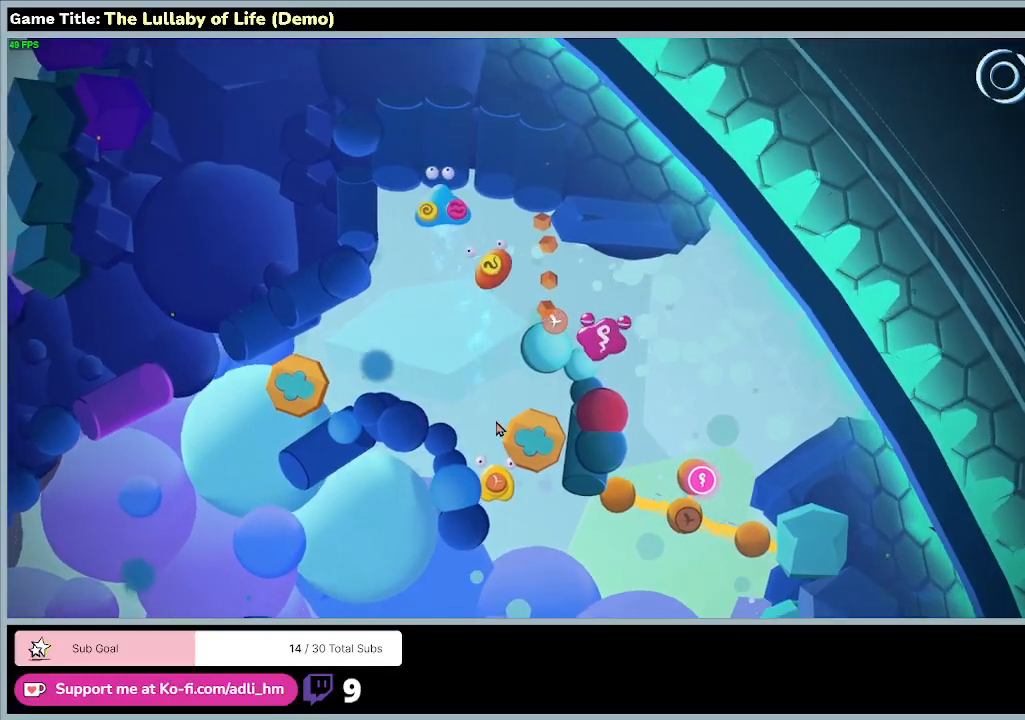
{"keys": ["s"], "mouse": [], "events": [[167, "s", "down"], [300, "w", "up"], [400, "d", "up"]]}
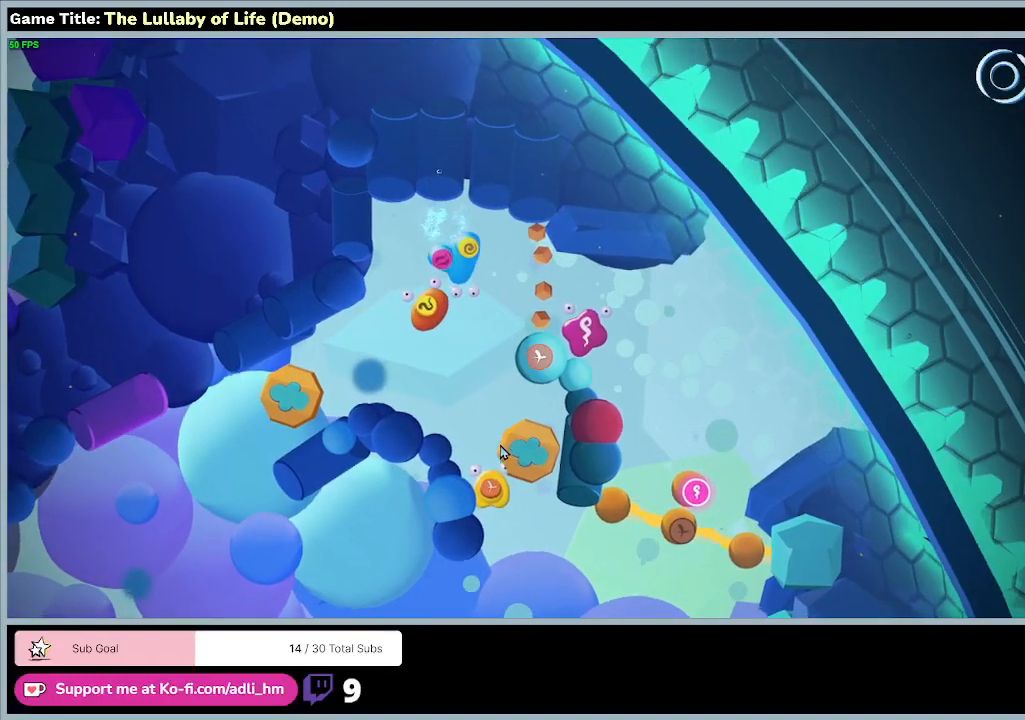
{"keys": ["d", "s"], "mouse": [], "events": [[200, "d", "down"]]}
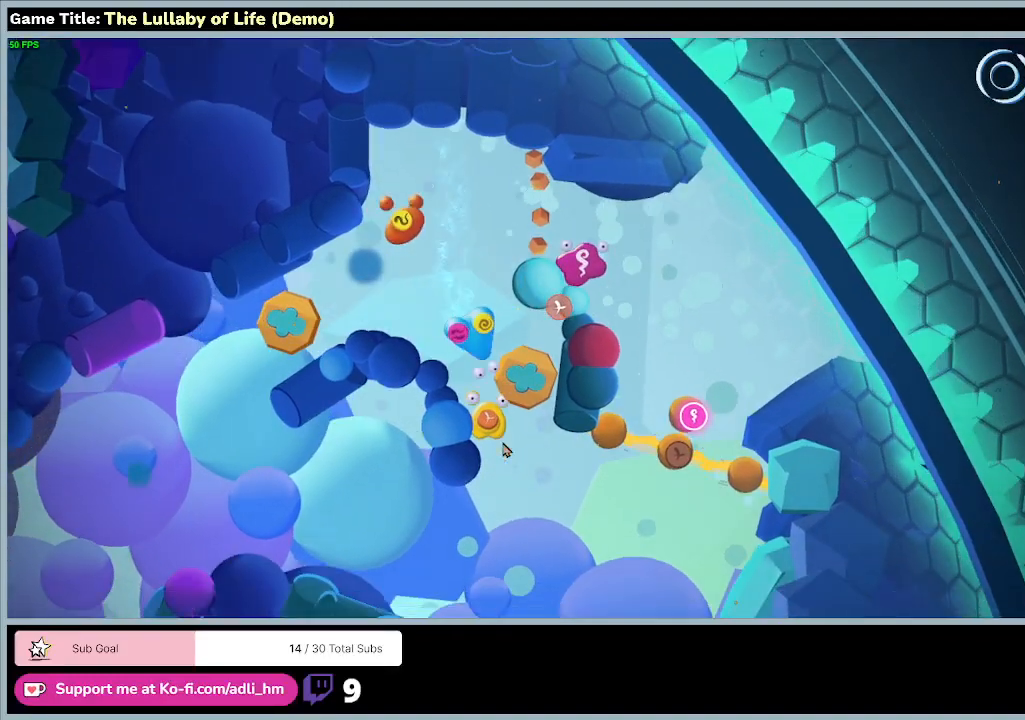
{"keys": ["d"], "mouse": [], "events": [[133, "s", "up"]]}
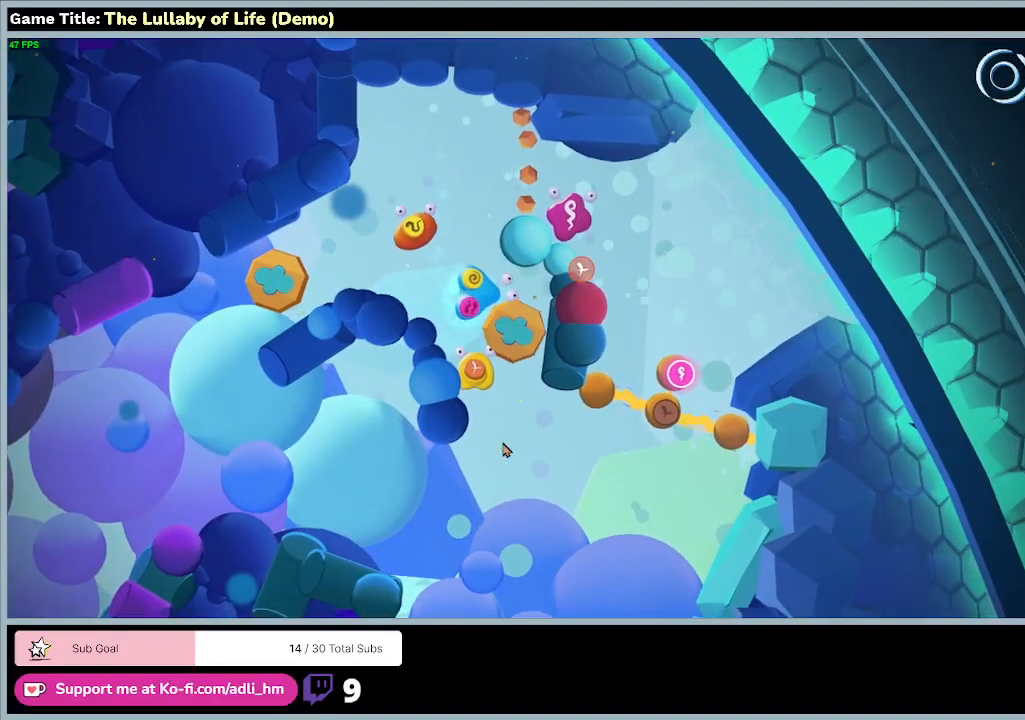
{"keys": ["d"], "mouse": [], "events": []}
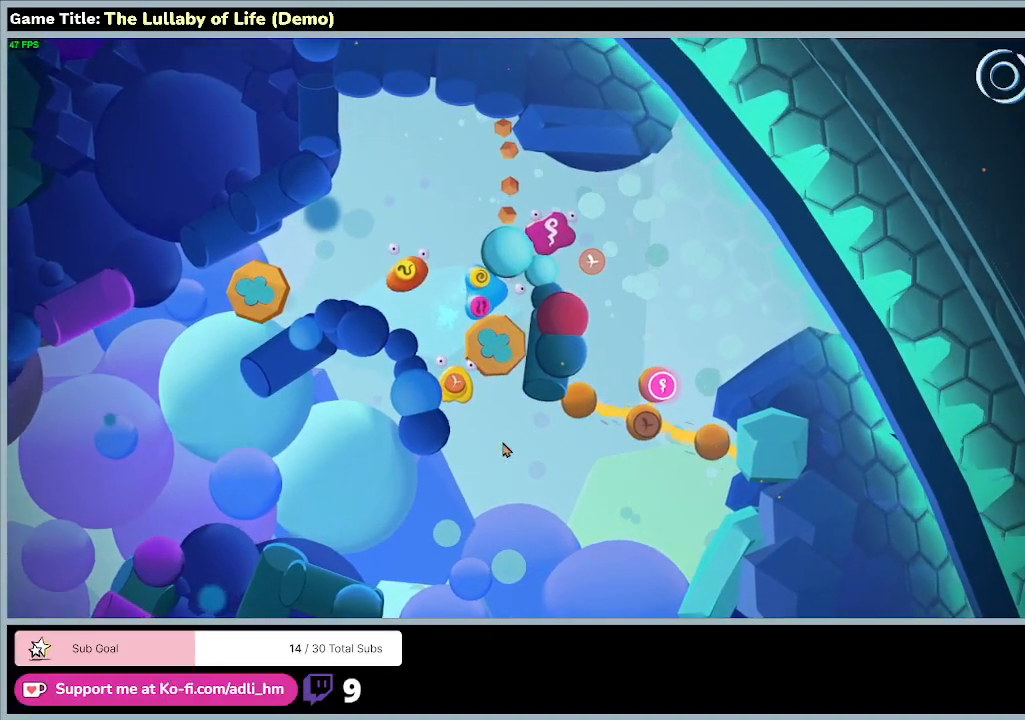
{"keys": ["s"], "mouse": [], "events": [[67, "s", "down"], [333, "d", "up"]]}
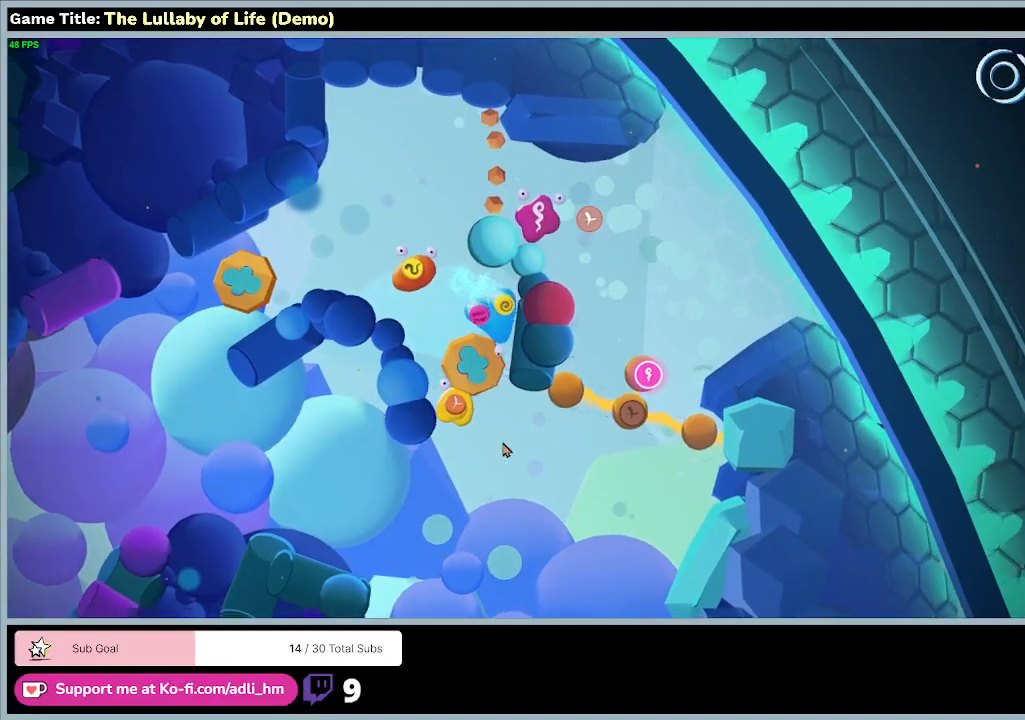
{"keys": ["s"], "mouse": [], "events": []}
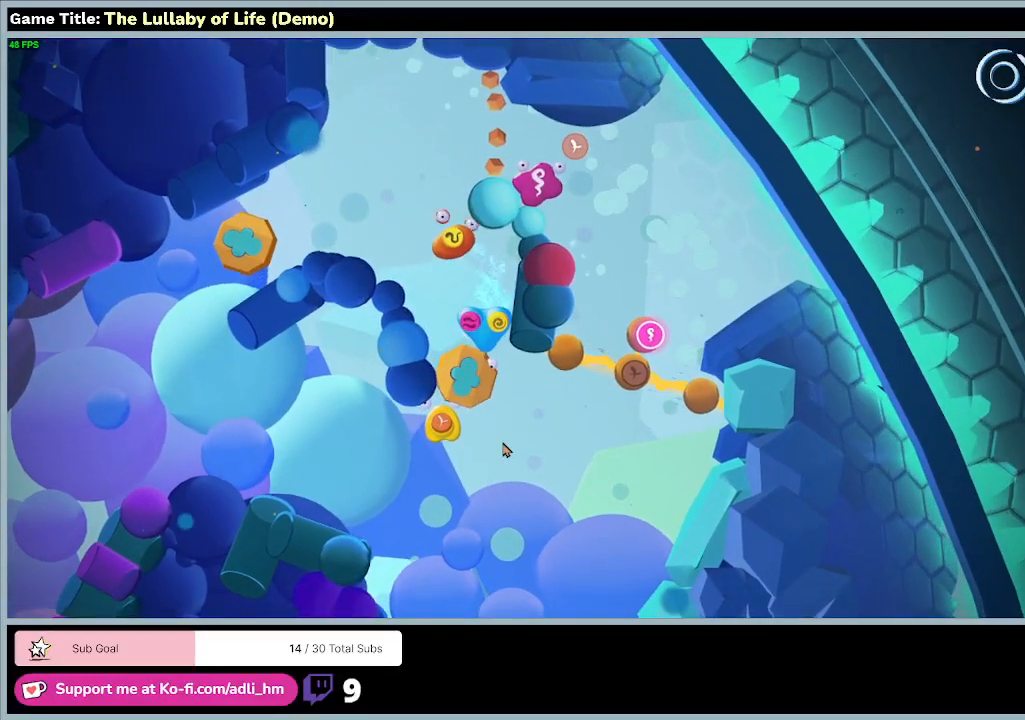
{"keys": ["s"], "mouse": [], "events": [[67, "s", "up"], [200, "s", "down"]]}
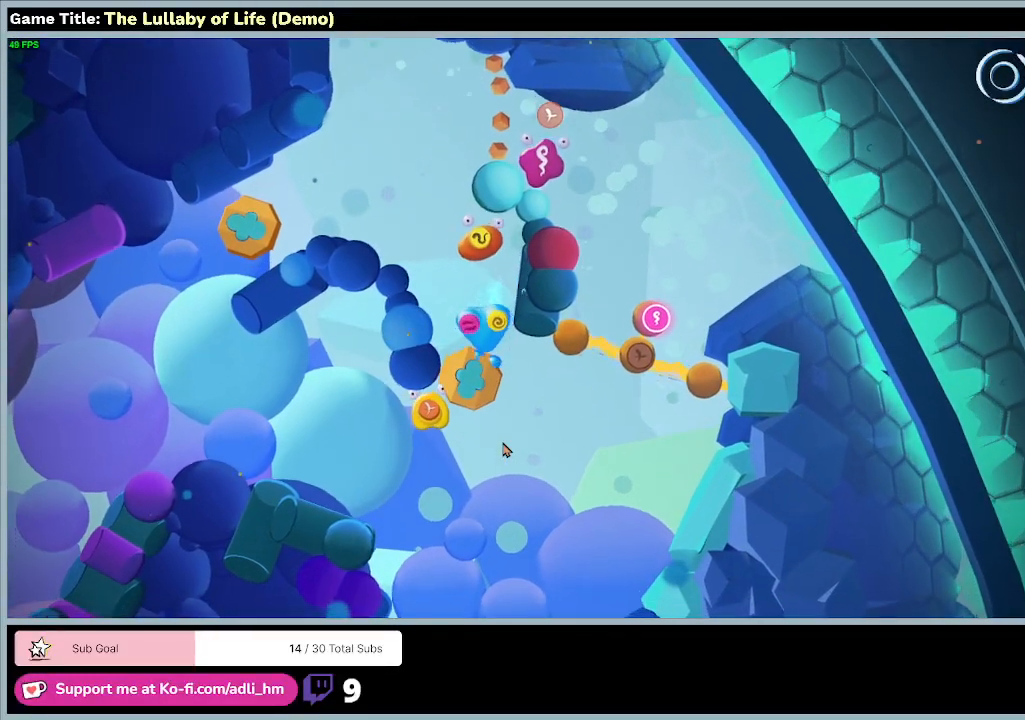
{"keys": ["s"], "mouse": [], "events": []}
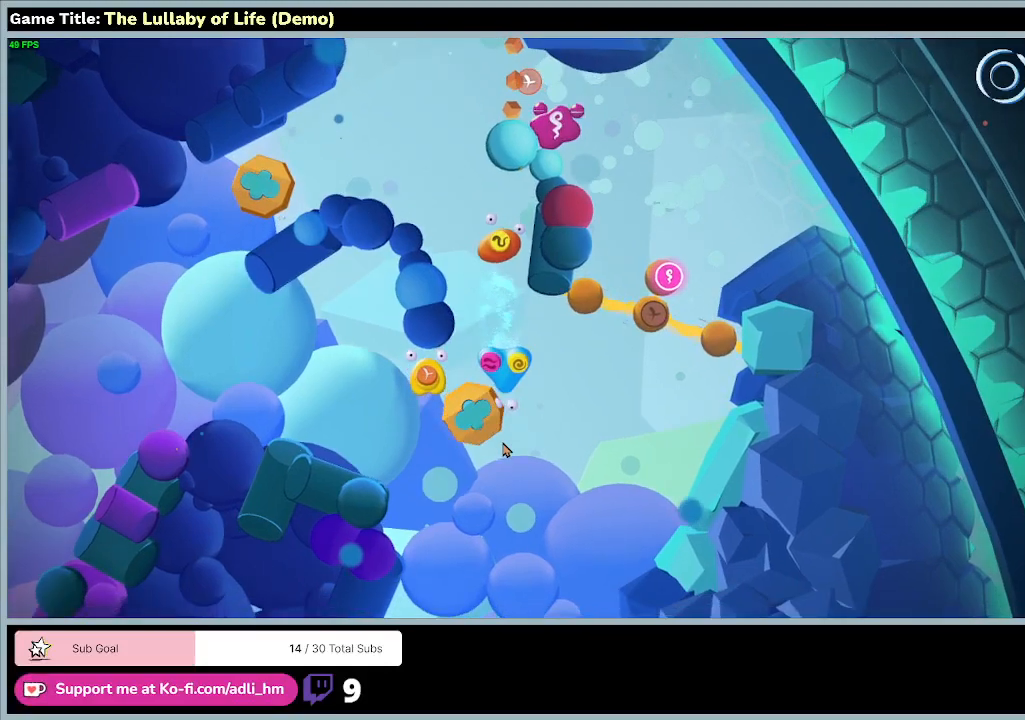
{"keys": ["d"], "mouse": [], "events": [[33, "d", "down"], [333, "s", "up"]]}
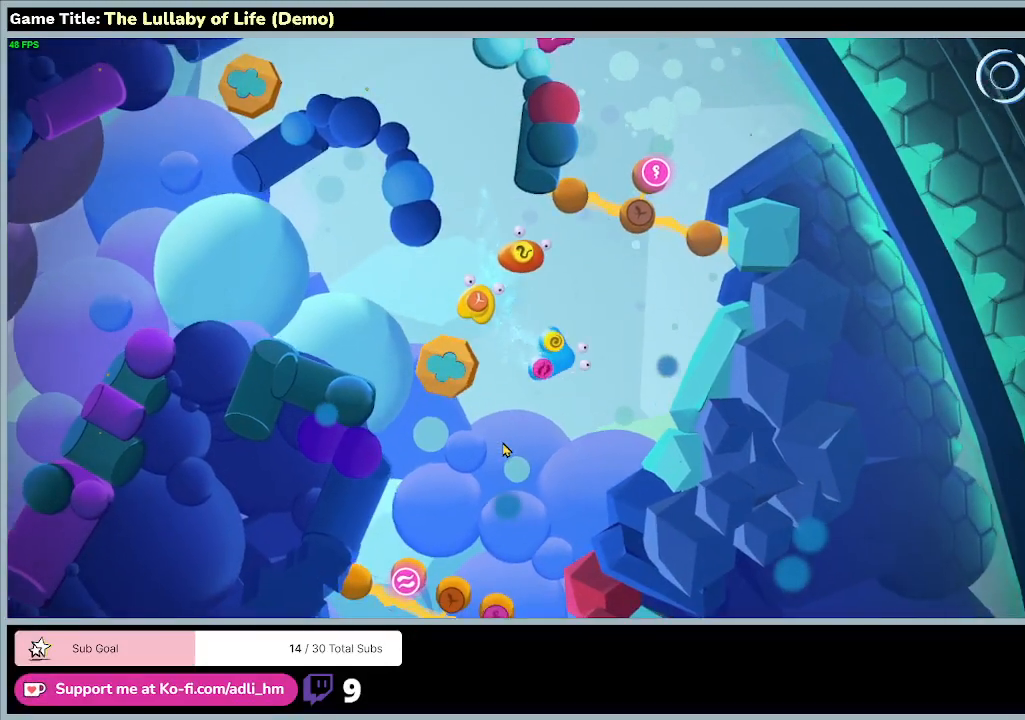
{"keys": ["w"], "mouse": [], "events": [[100, "d", "up"], [233, "w", "down"]]}
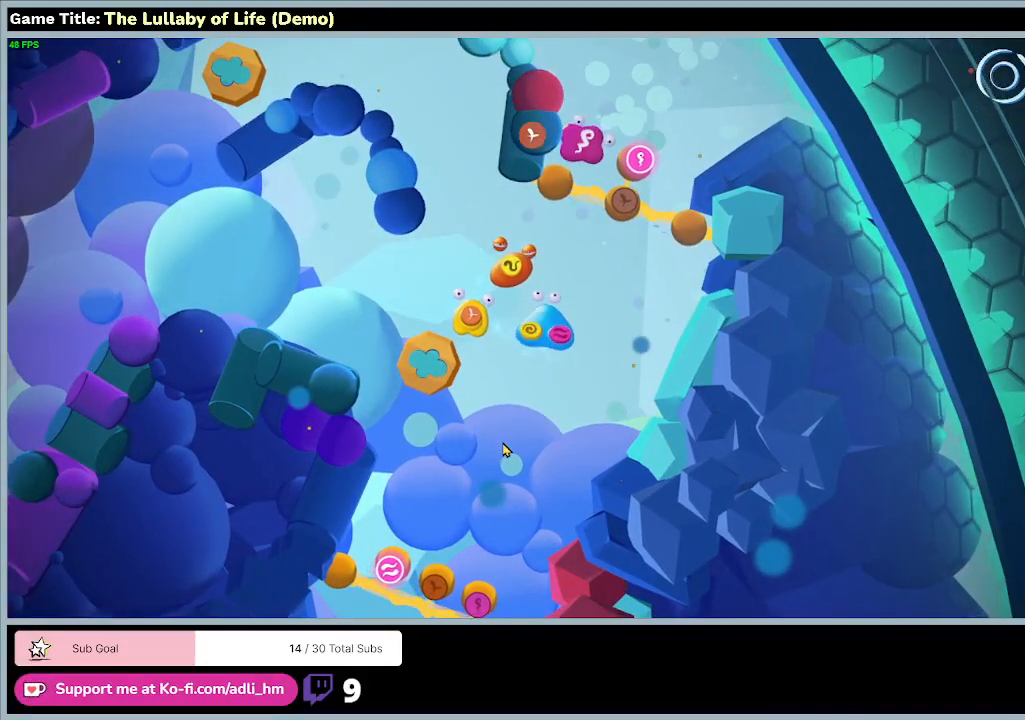
{"keys": [], "mouse": [], "events": [[467, "w", "up"]]}
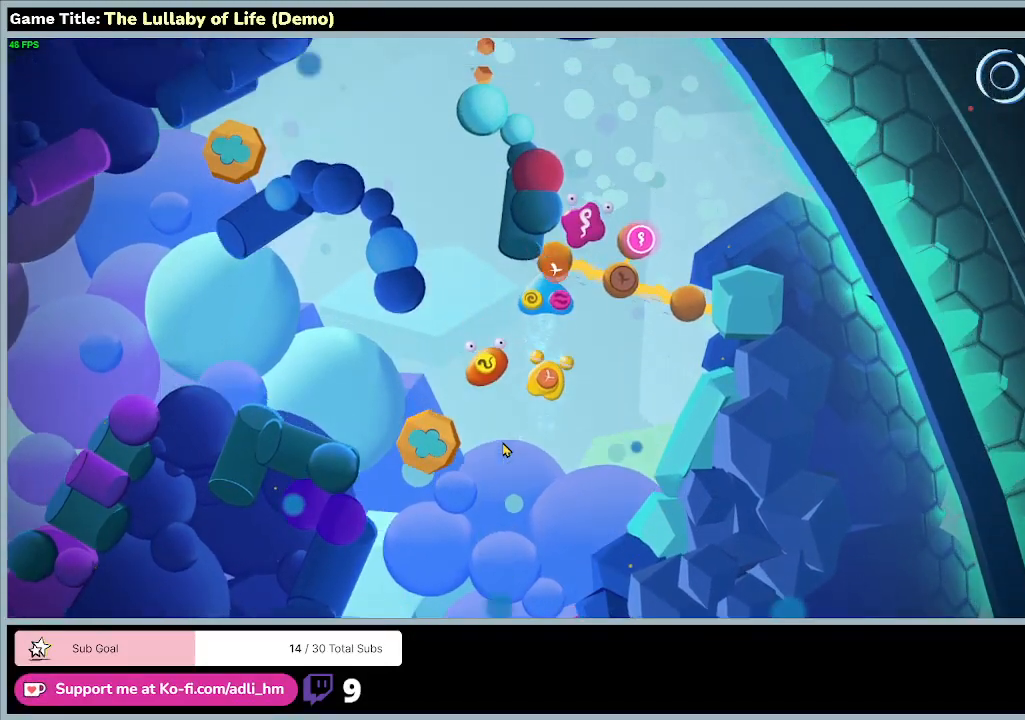
{"keys": [], "mouse": [], "events": []}
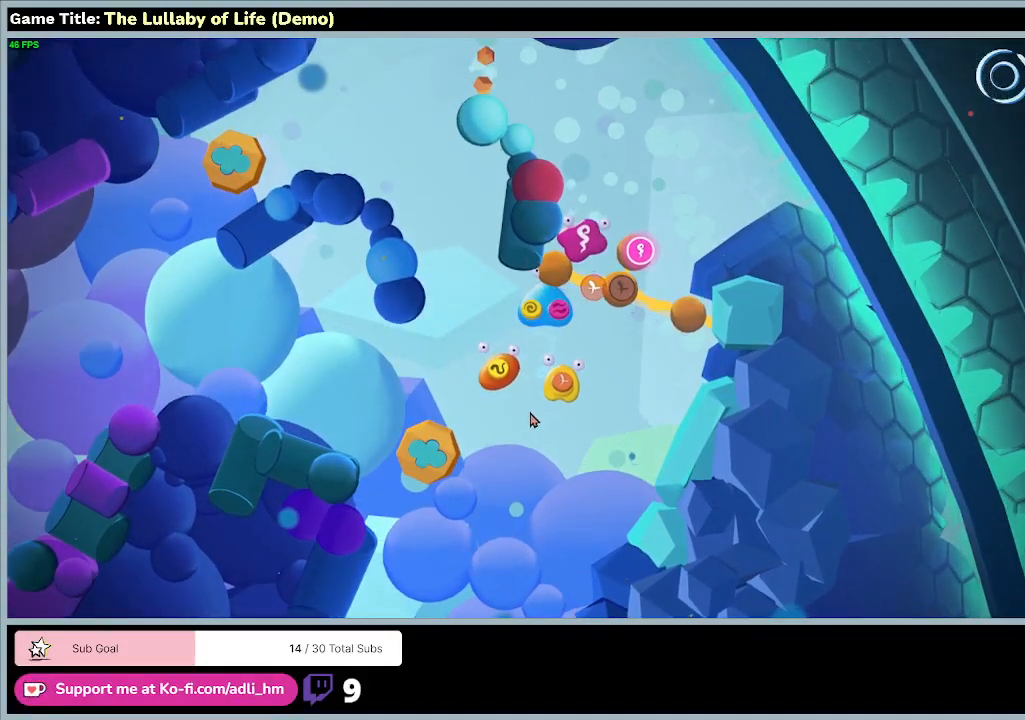
{"keys": [], "mouse": [], "events": []}
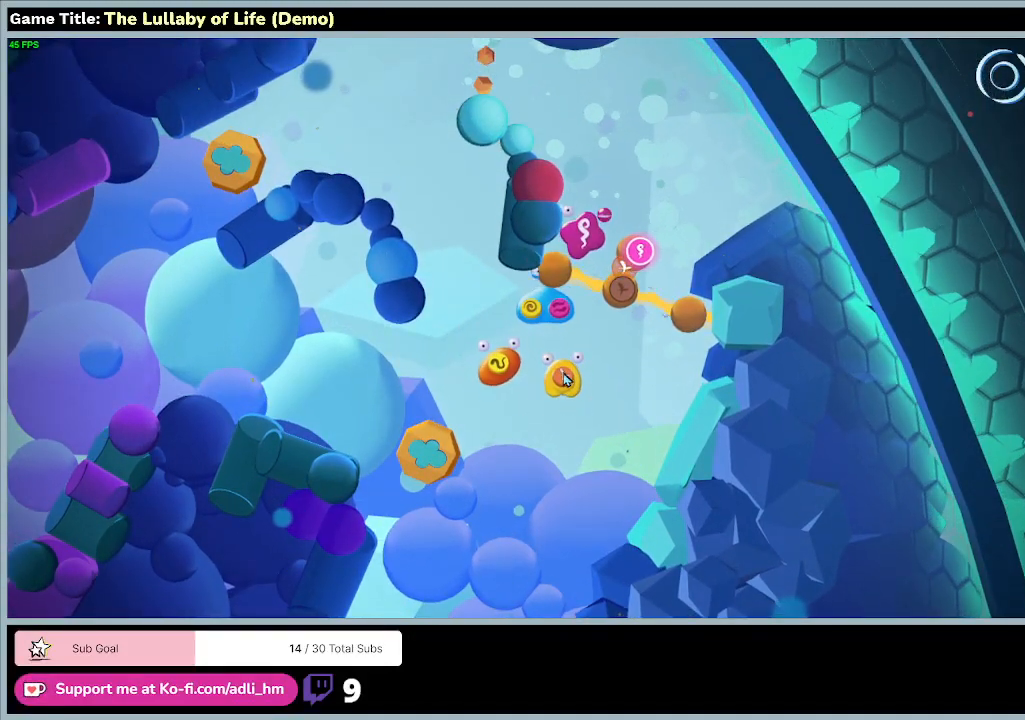
{"keys": [], "mouse": [], "events": [[67, "mouse_left", "down"], [367, "mouse_left", "up"]]}
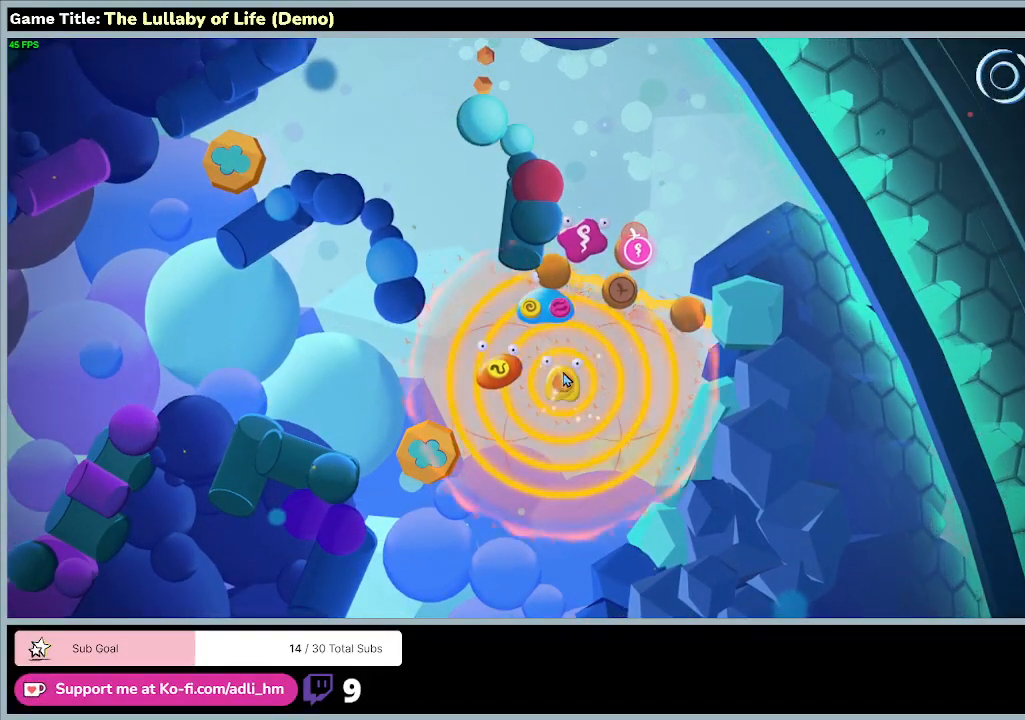
{"keys": [], "mouse": [], "events": []}
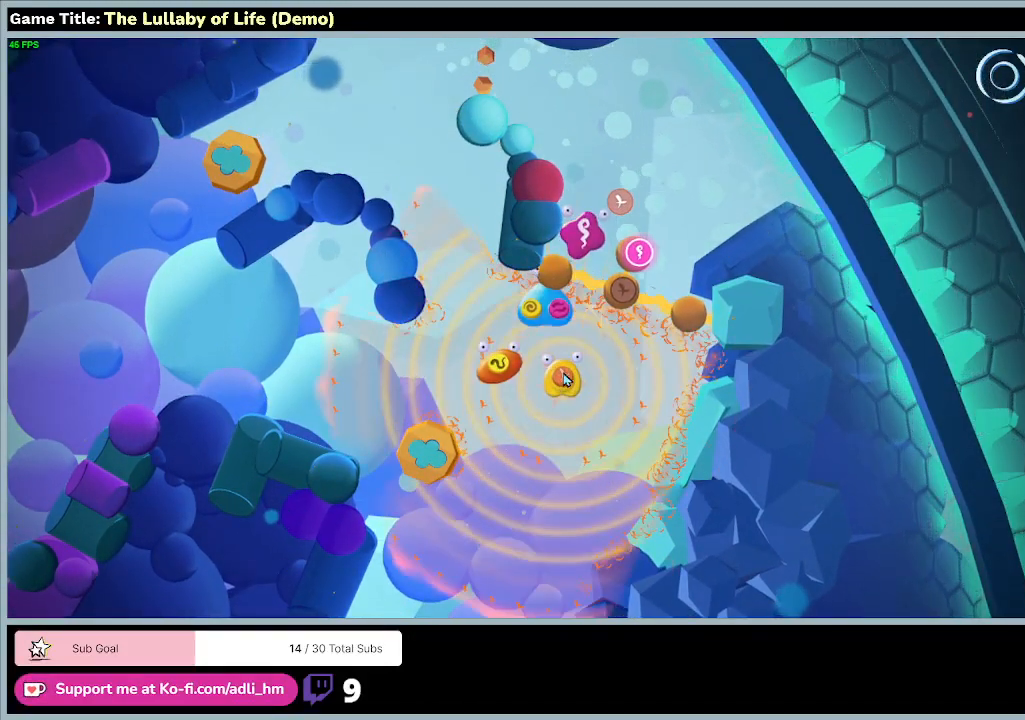
{"keys": ["d"], "mouse": [], "events": [[500, "d", "down"]]}
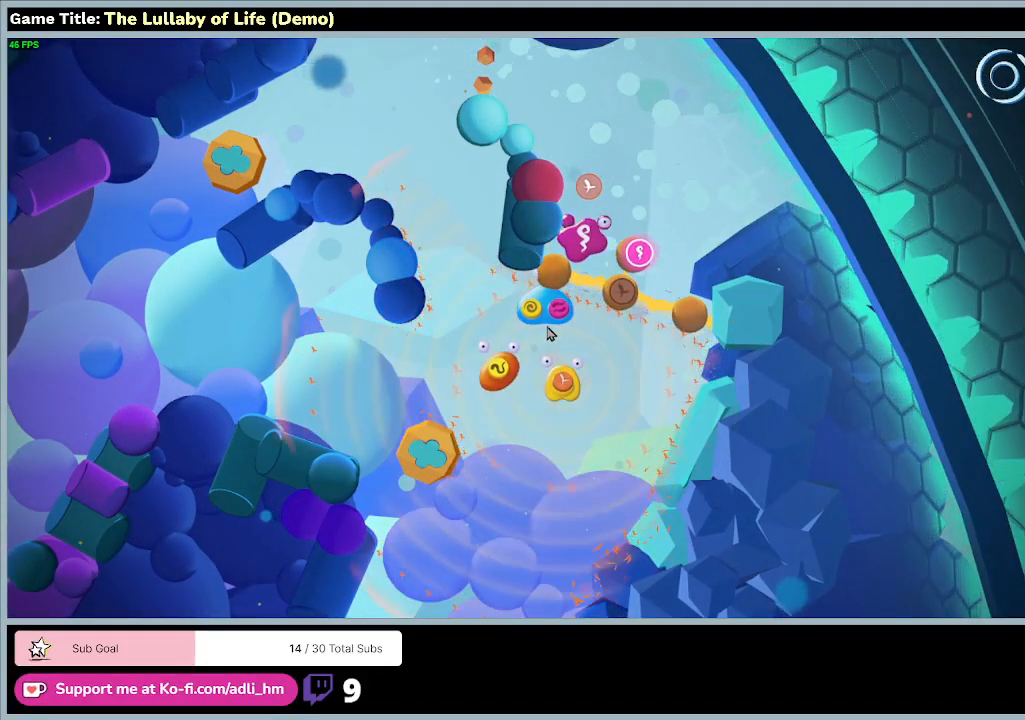
{"keys": ["a", "w"], "mouse": [], "events": [[133, "w", "down"], [400, "d", "up"], [500, "a", "down"]]}
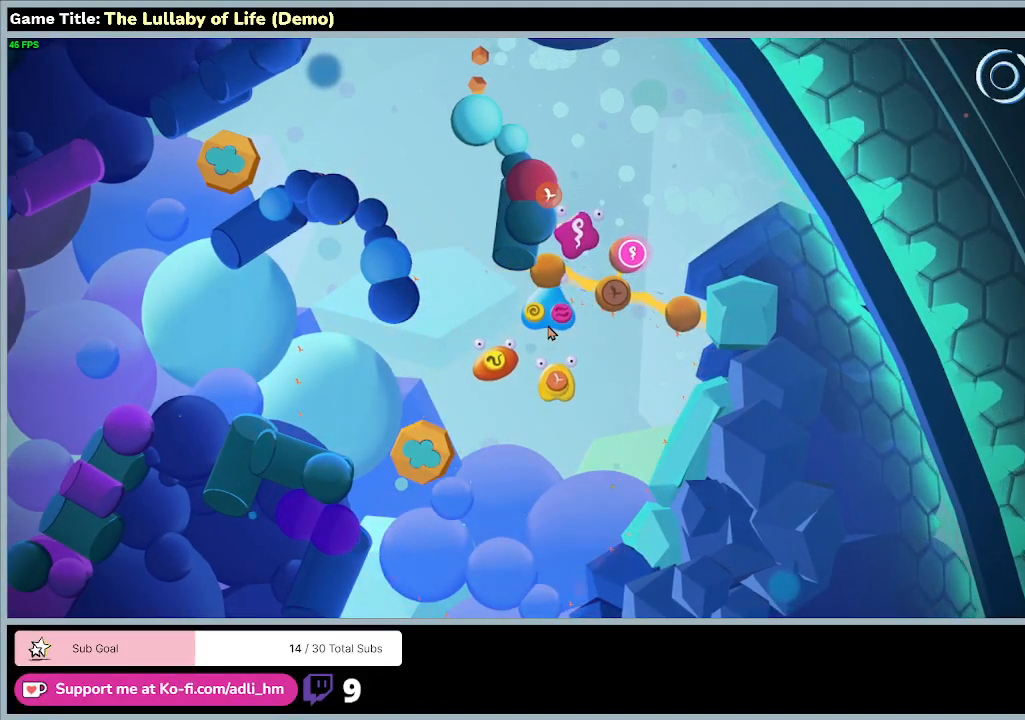
{"keys": ["a", "w"], "mouse": [], "events": [[67, "w", "up"], [333, "w", "down"]]}
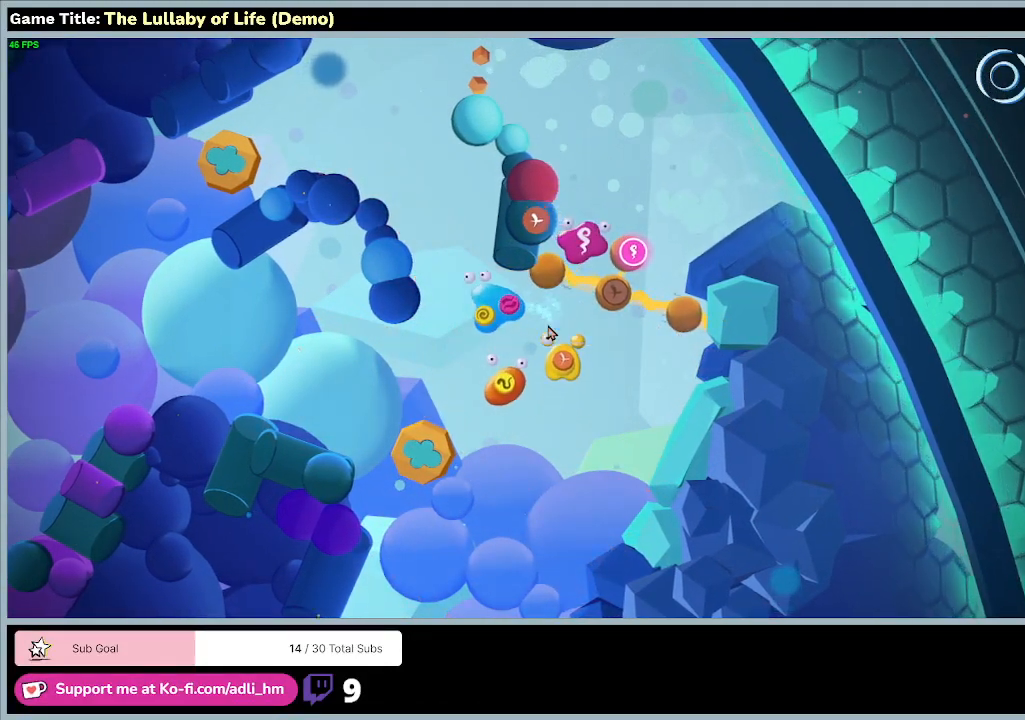
{"keys": ["w"], "mouse": [], "events": [[467, "a", "up"]]}
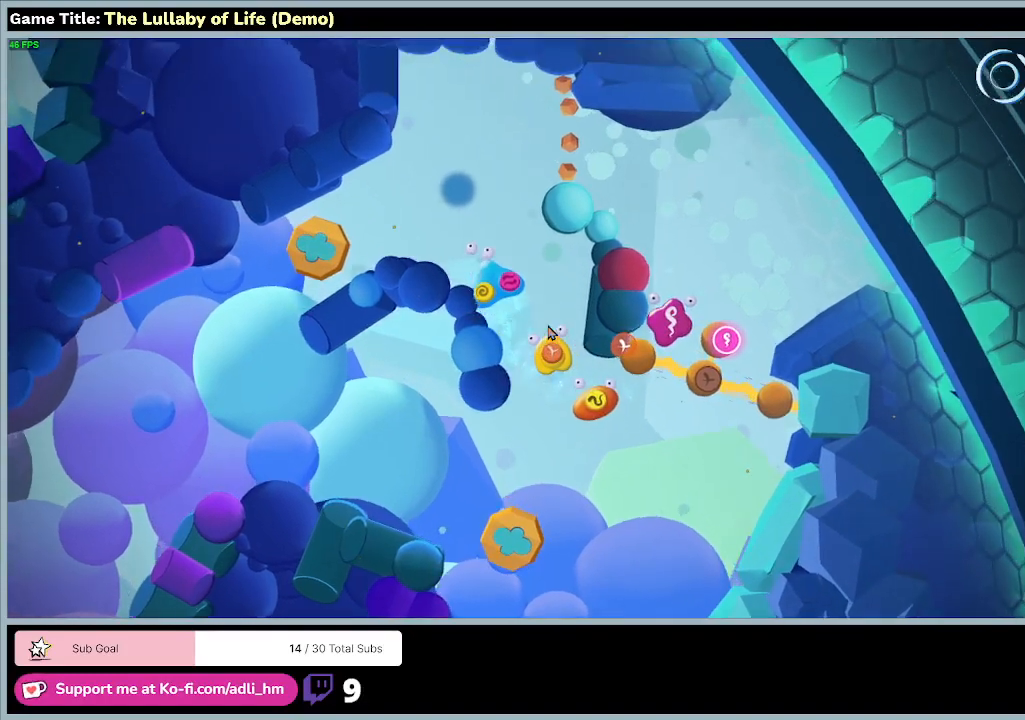
{"keys": ["d", "w"], "mouse": [], "events": [[467, "d", "down"]]}
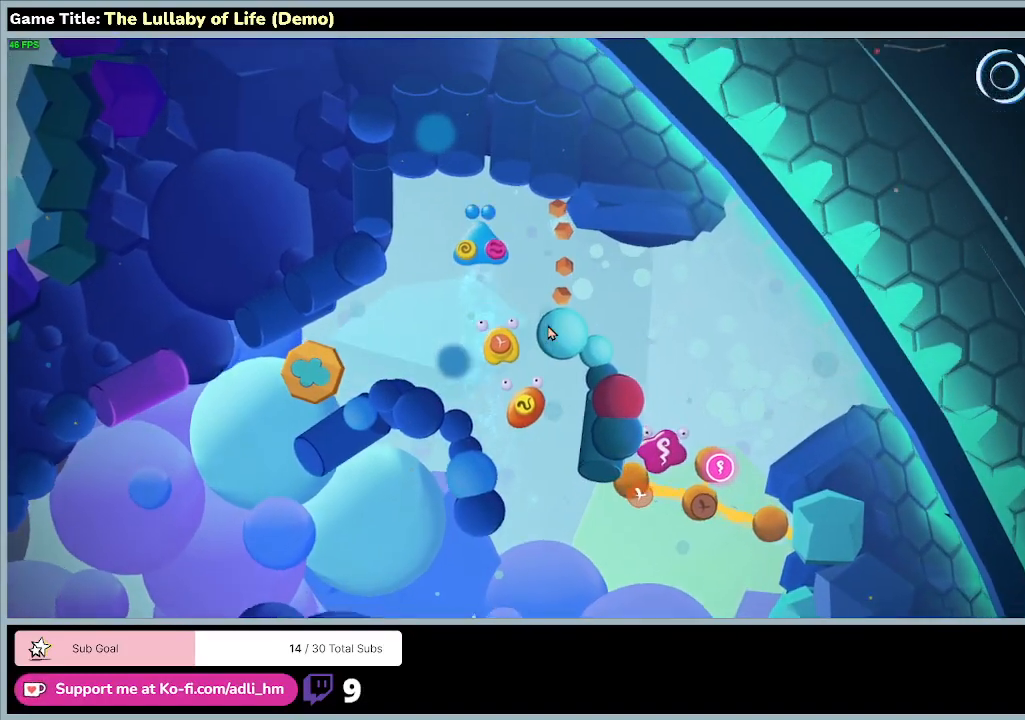
{"keys": ["d", "s"], "mouse": [], "events": [[433, "w", "up"], [500, "s", "down"]]}
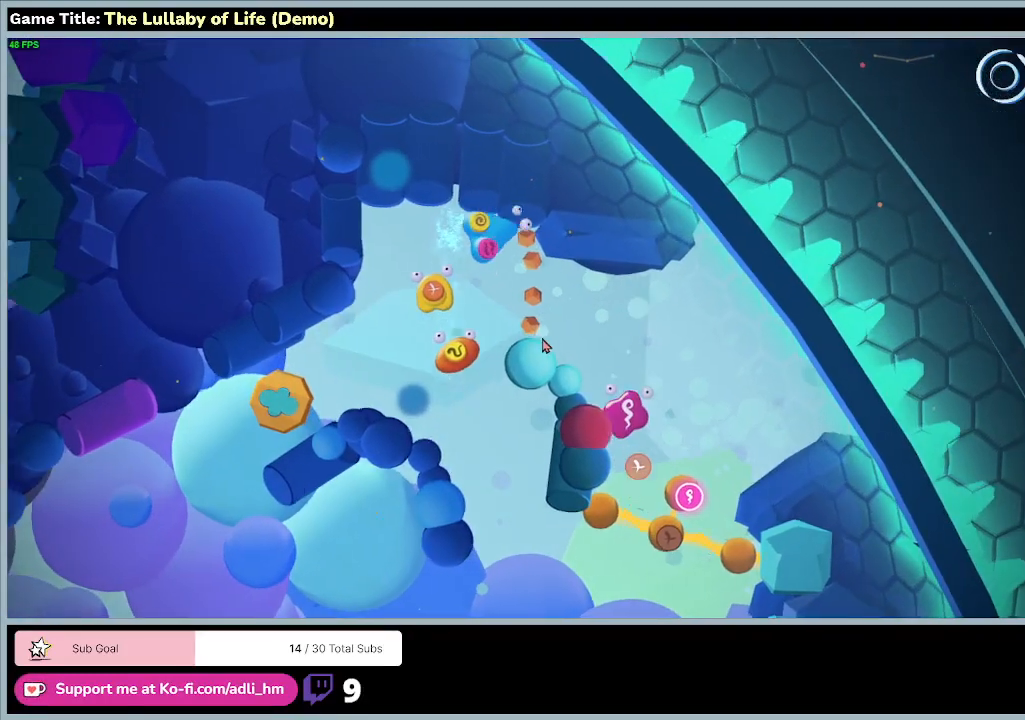
{"keys": [], "mouse": [], "events": [[200, "d", "up"], [433, "s", "up"]]}
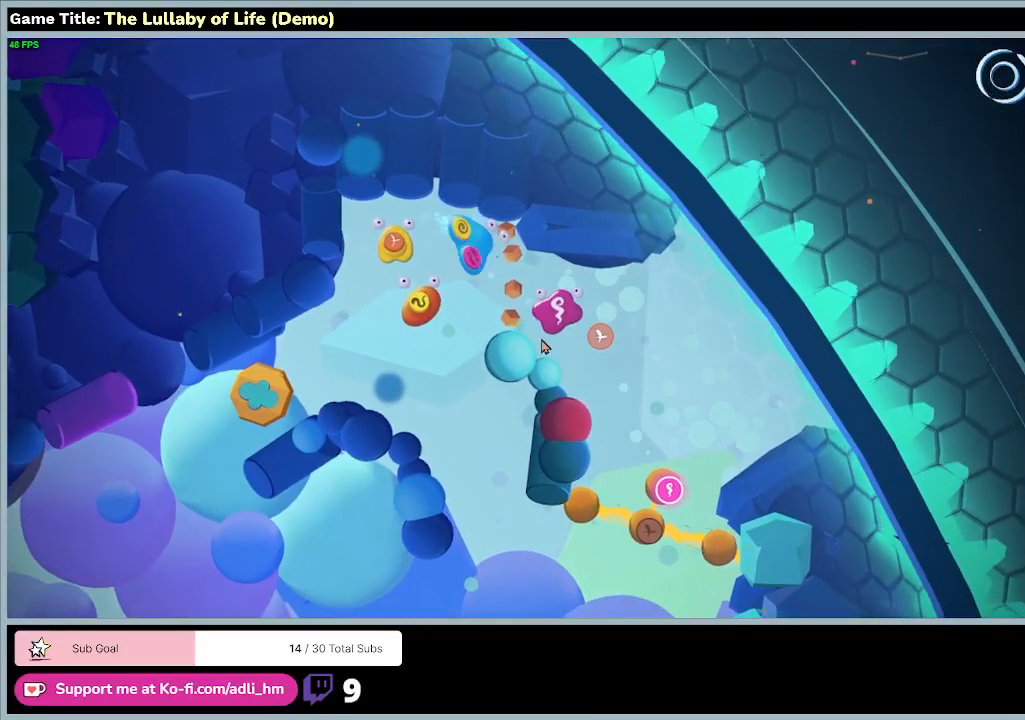
{"keys": [], "mouse": [], "events": []}